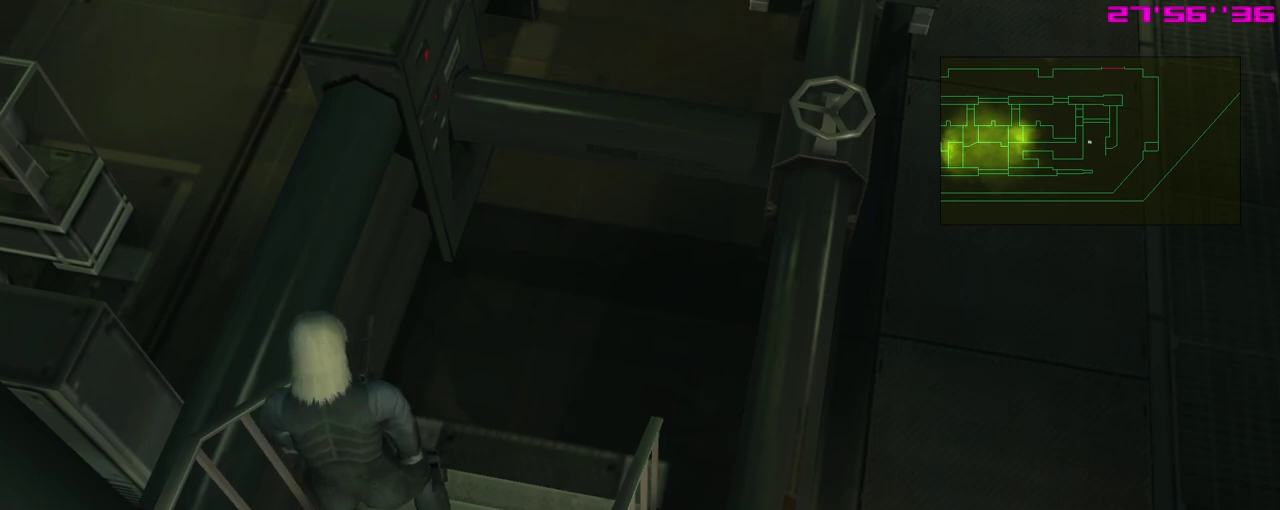
Gameplay with a controller (Xbox layout); each line is a JSON object with the inputs held at the frame after it (dt_ms = milliseconds from this image to that frame). "events" lists button and stick changes between this image and that frame as [ms after this image, input, new state], when the widget could be followed in between. Not read: right_stick.
{"dt_ms": 500, "buttons": [], "left_stick": "center", "events": [[217, "left_stick", "down"], [350, "left_stick", "down-left"], [433, "left_stick", "center"]]}
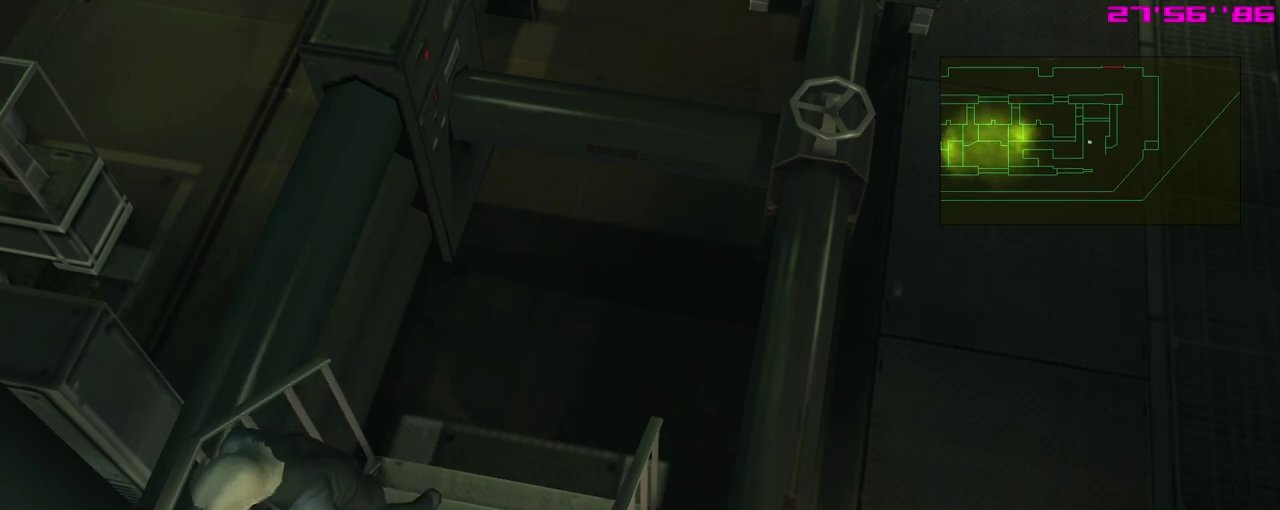
{"dt_ms": 500, "buttons": [], "left_stick": "center", "events": []}
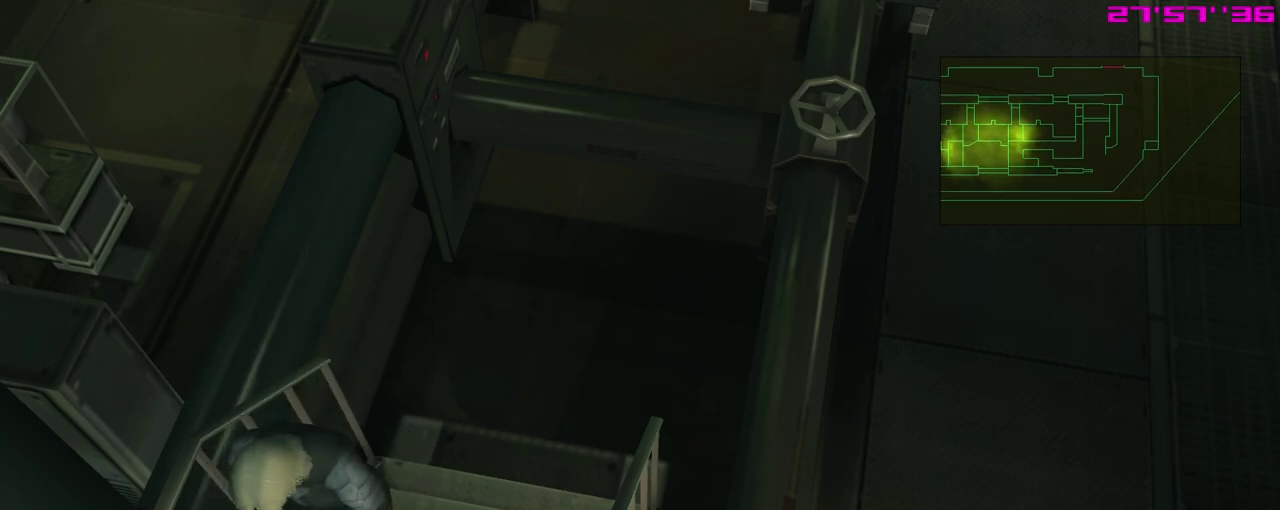
{"dt_ms": 500, "buttons": [], "left_stick": "center", "events": [[50, "left_stick", "up"], [167, "left_stick", "center"]]}
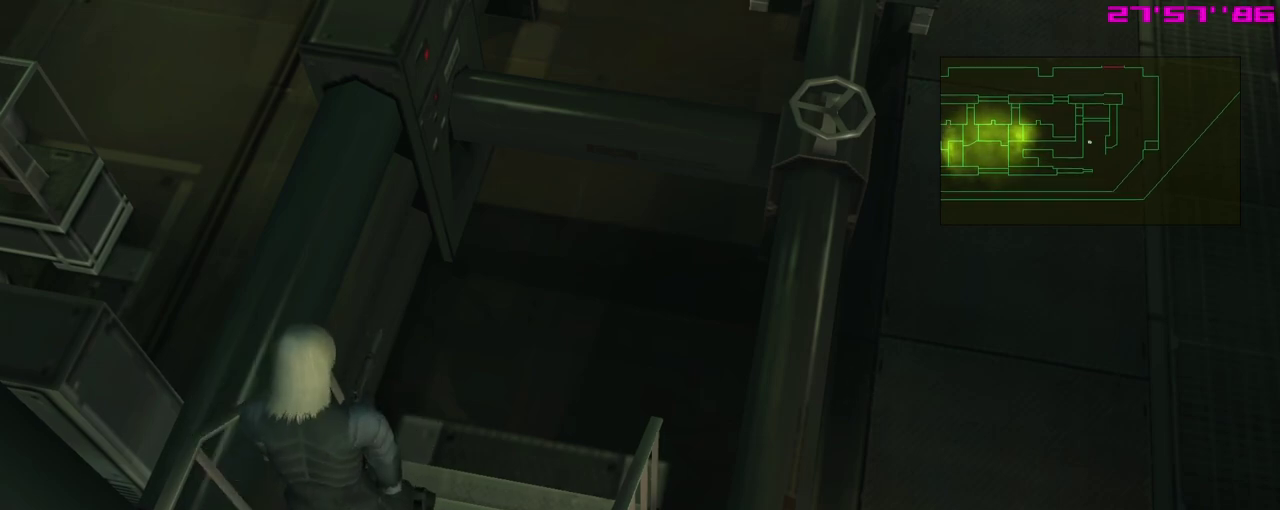
{"dt_ms": 500, "buttons": [], "left_stick": "center", "events": []}
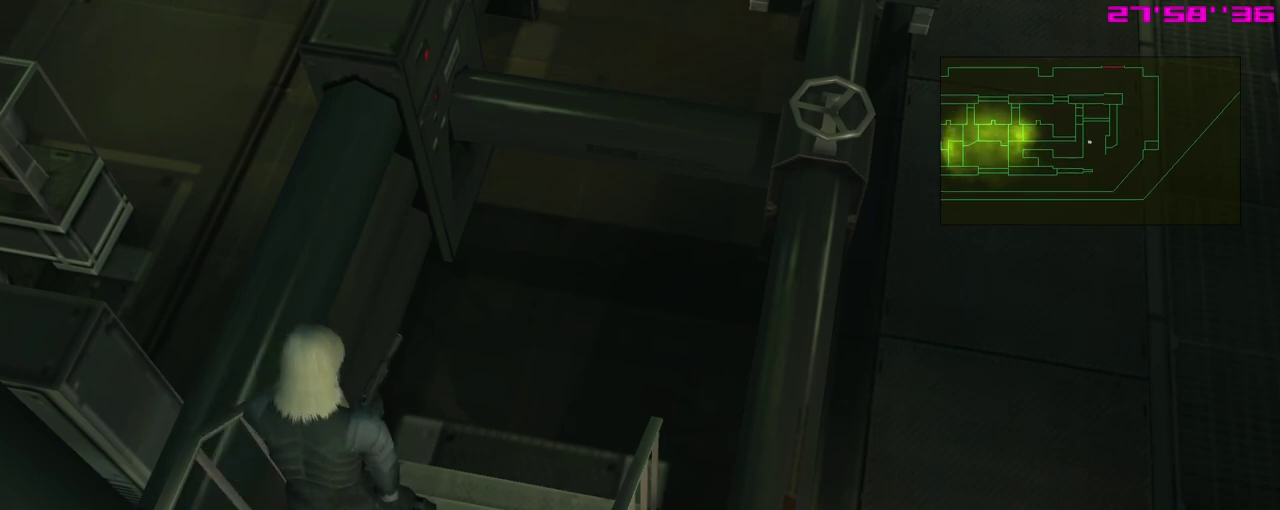
{"dt_ms": 500, "buttons": ["A"], "left_stick": "up", "events": [[217, "left_stick", "up"], [267, "A", "down"]]}
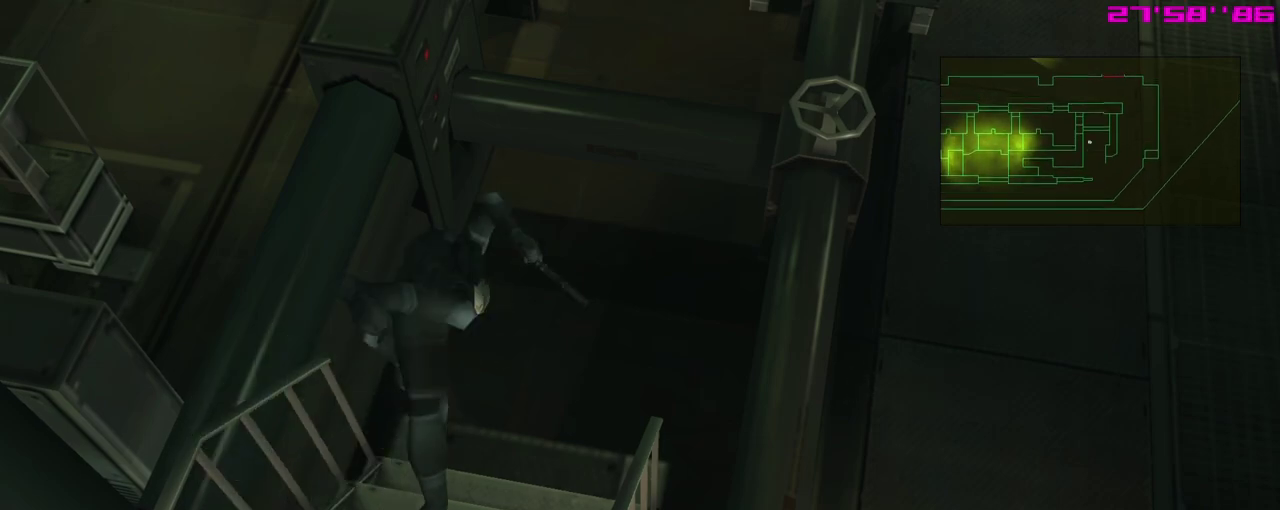
{"dt_ms": 500, "buttons": ["A"], "left_stick": "up", "events": []}
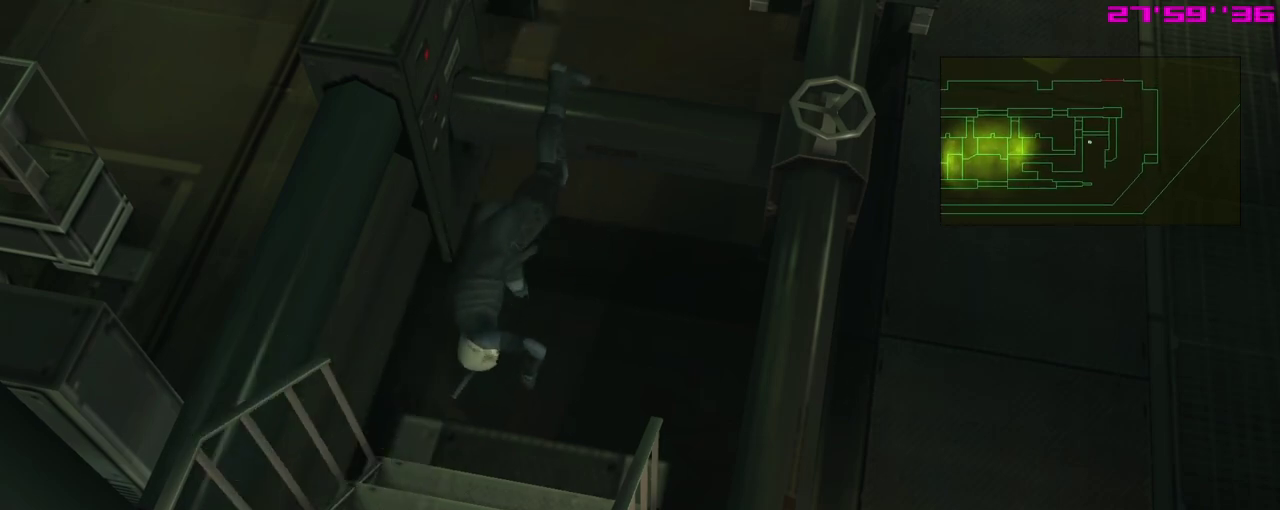
{"dt_ms": 500, "buttons": ["A"], "left_stick": "center", "events": [[450, "left_stick", "center"]]}
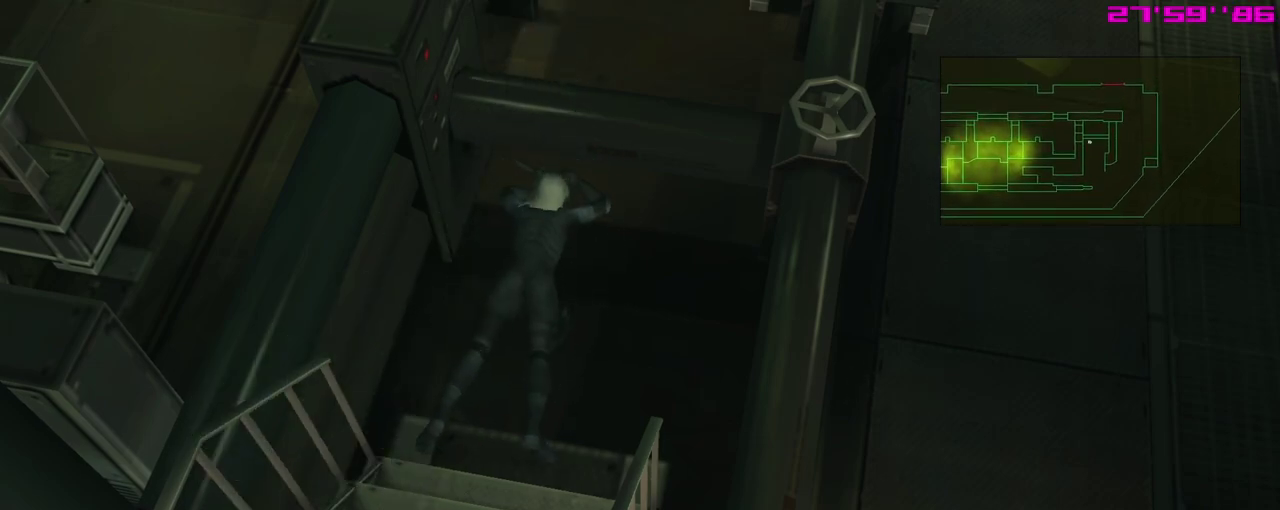
{"dt_ms": 500, "buttons": ["A"], "left_stick": "center", "events": []}
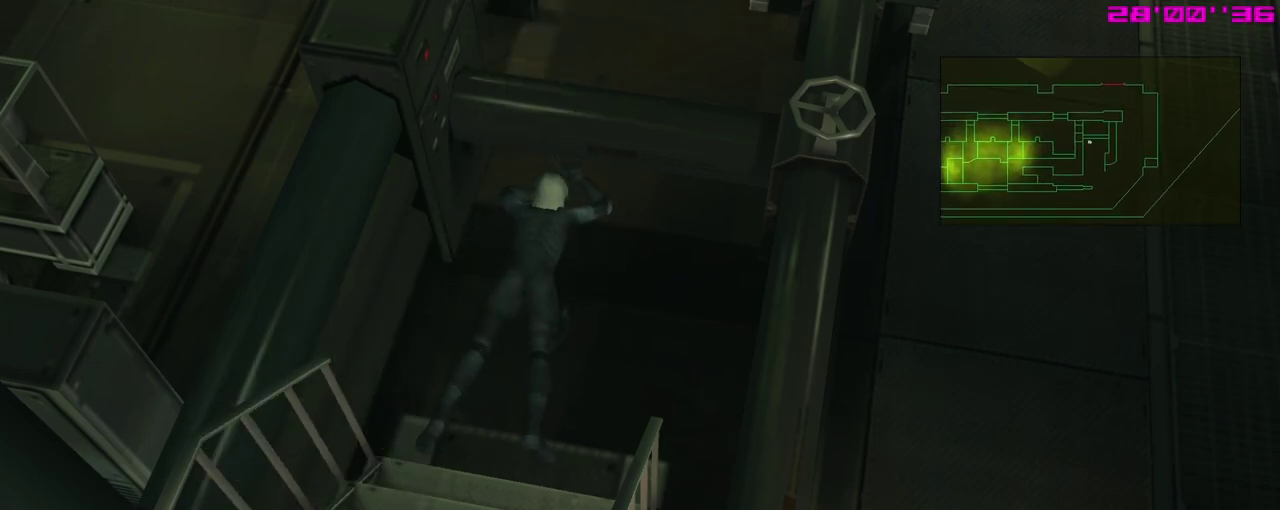
{"dt_ms": 500, "buttons": ["A"], "left_stick": "center", "events": []}
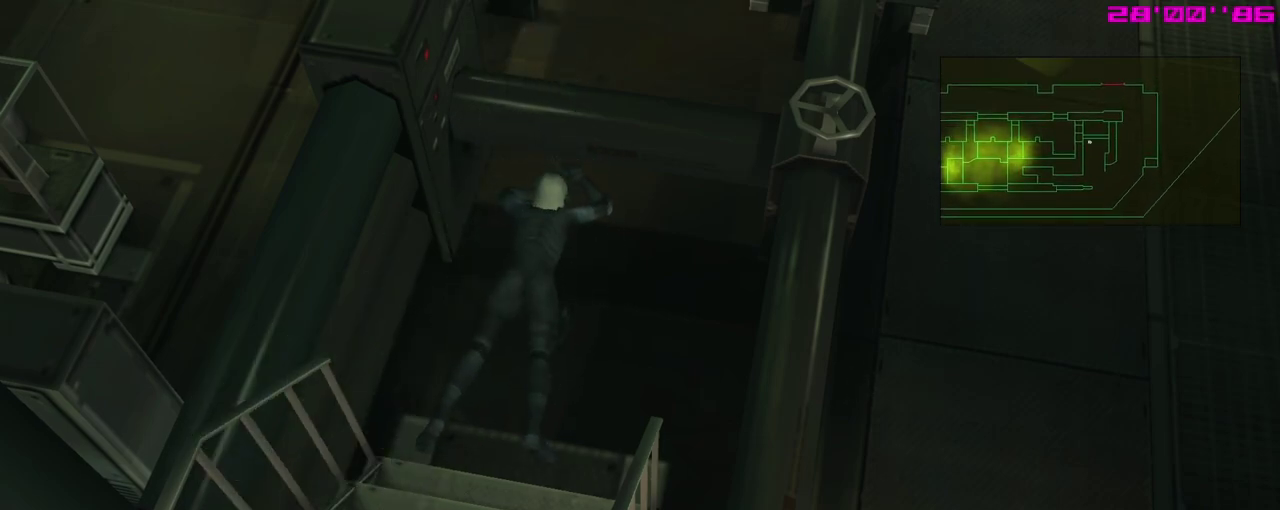
{"dt_ms": 500, "buttons": ["A"], "left_stick": "center", "events": []}
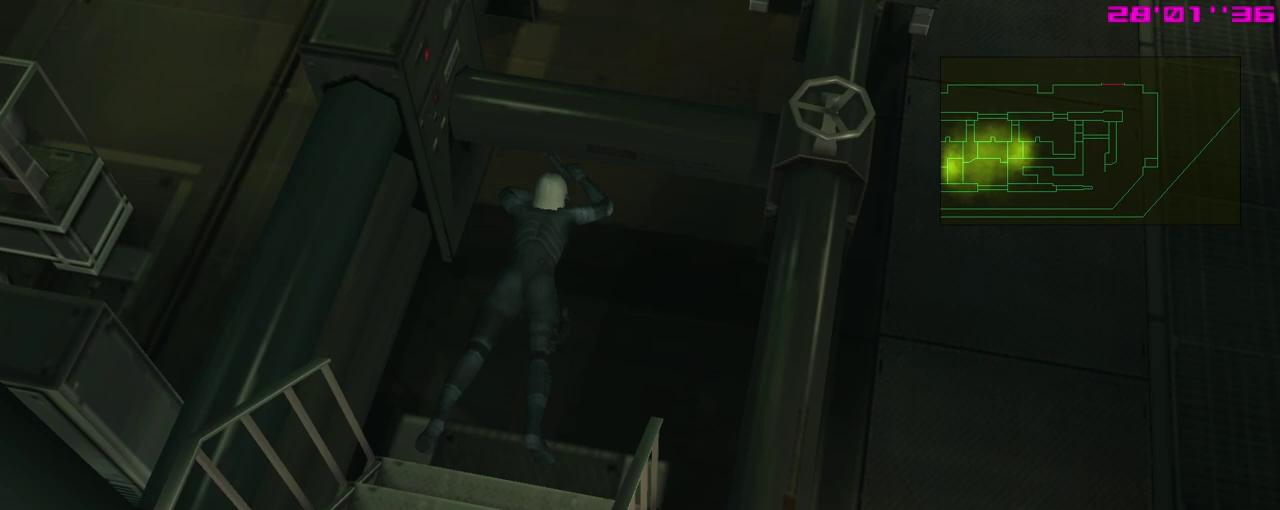
{"dt_ms": 500, "buttons": ["A"], "left_stick": "center", "events": []}
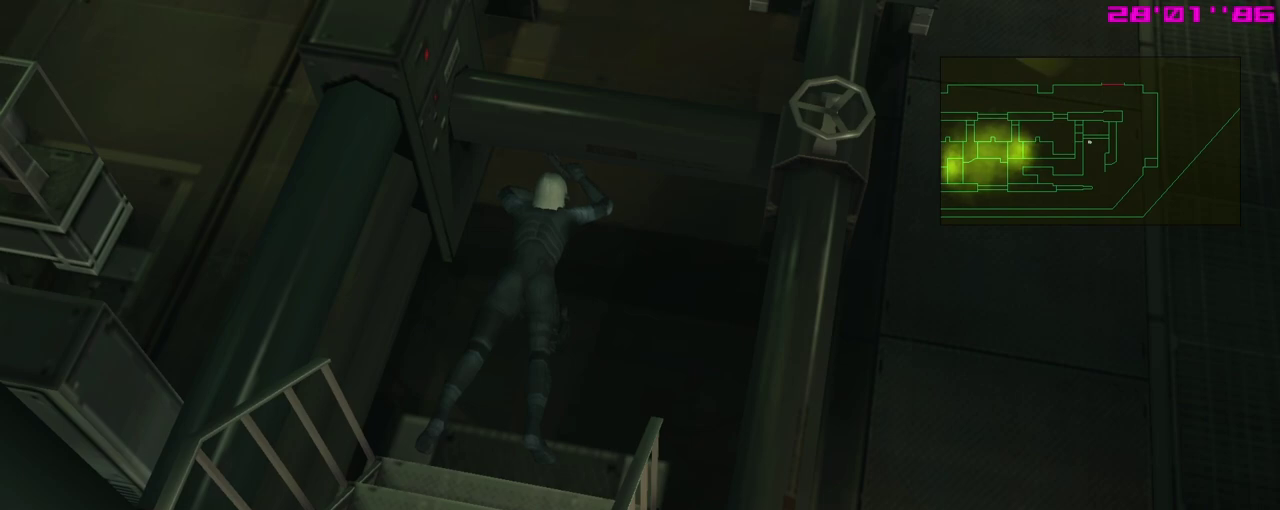
{"dt_ms": 500, "buttons": ["A"], "left_stick": "center", "events": []}
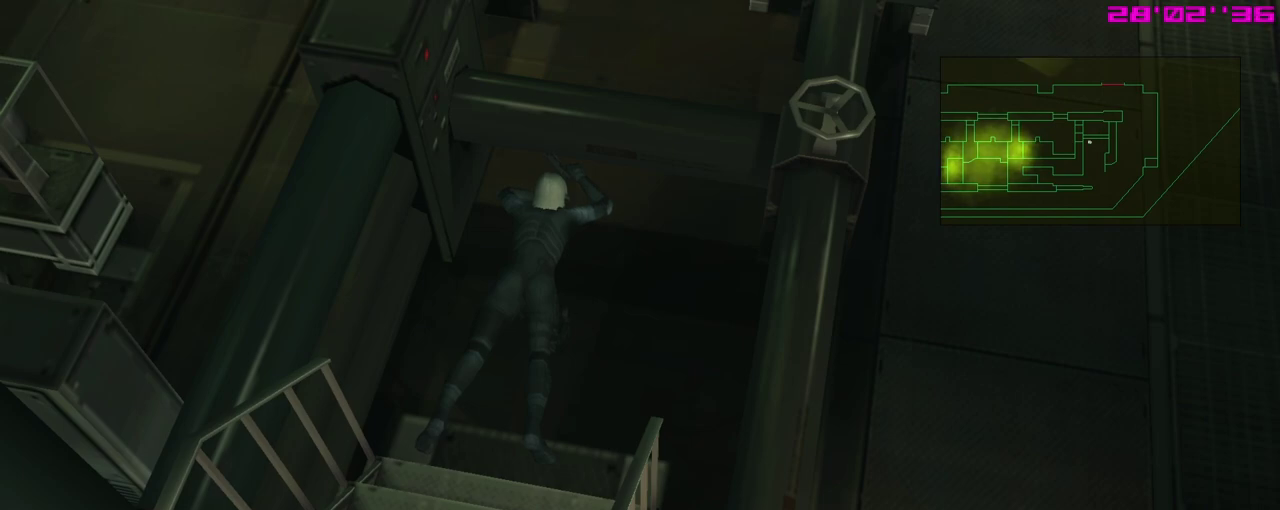
{"dt_ms": 500, "buttons": ["A"], "left_stick": "center", "events": []}
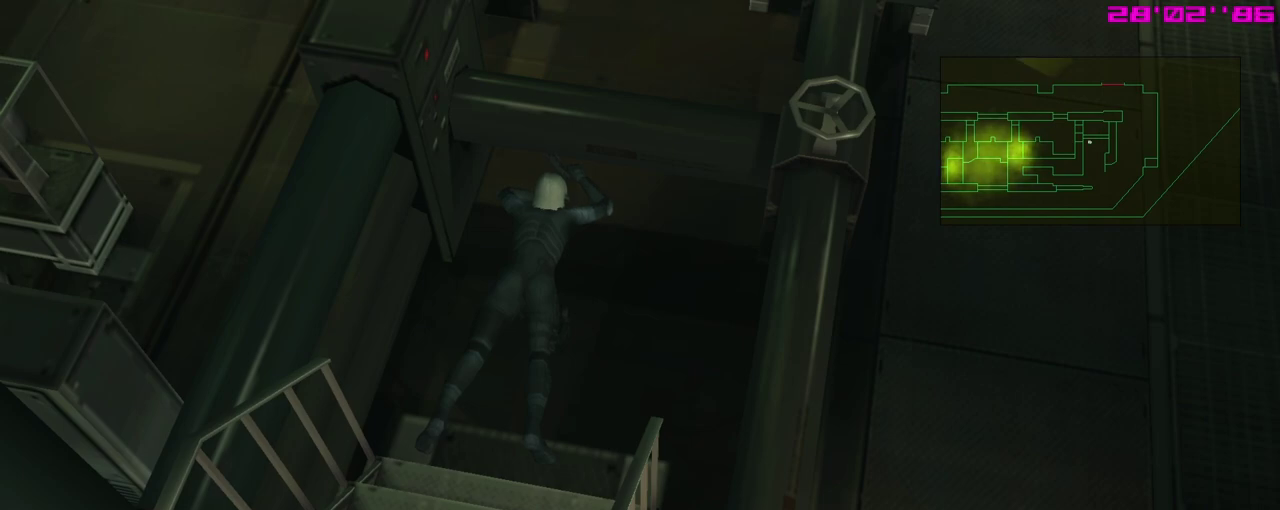
{"dt_ms": 500, "buttons": ["A"], "left_stick": "center", "events": []}
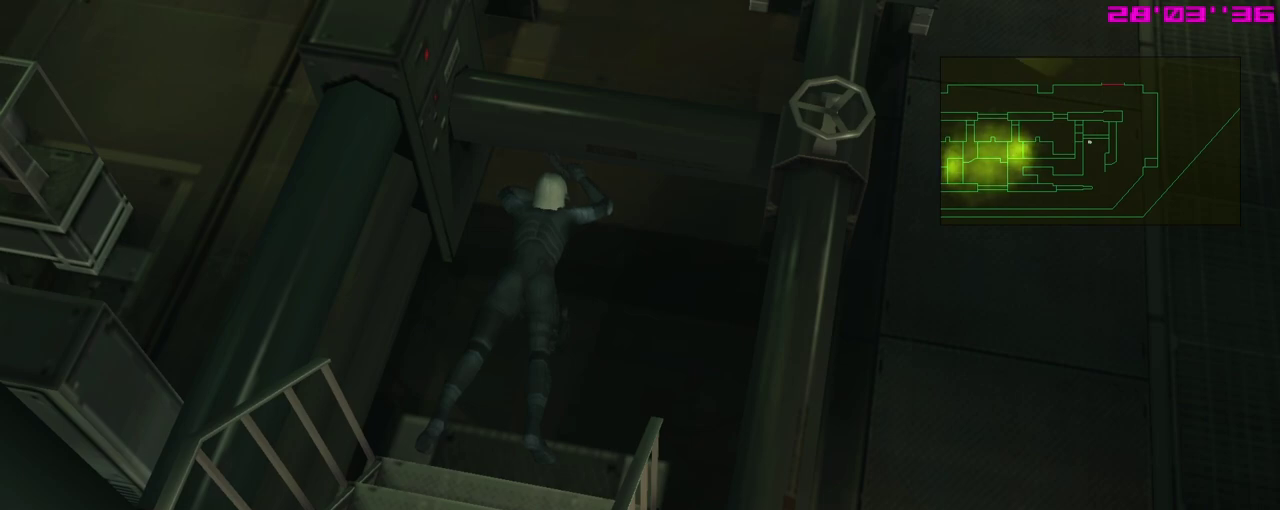
{"dt_ms": 500, "buttons": [], "left_stick": "center", "events": [[67, "A", "up"]]}
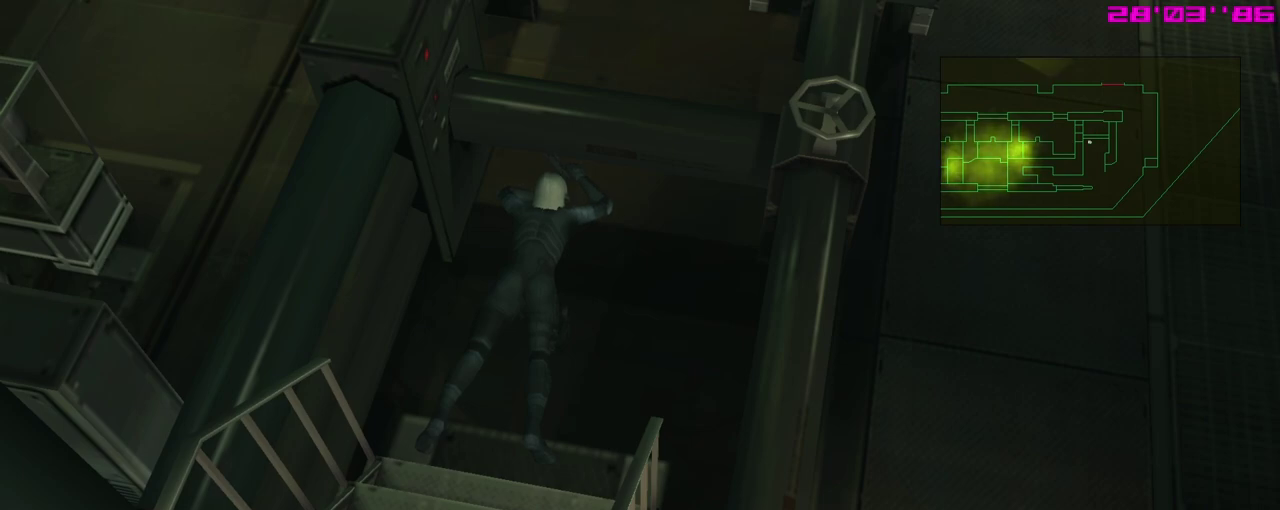
{"dt_ms": 500, "buttons": [], "left_stick": "center", "events": []}
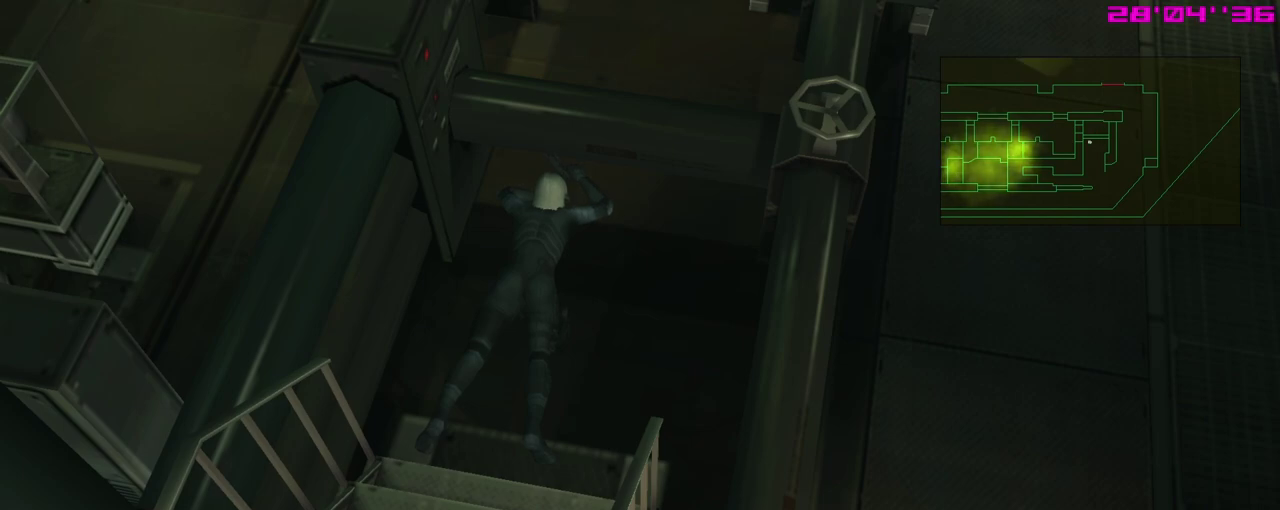
{"dt_ms": 500, "buttons": [], "left_stick": "center", "events": []}
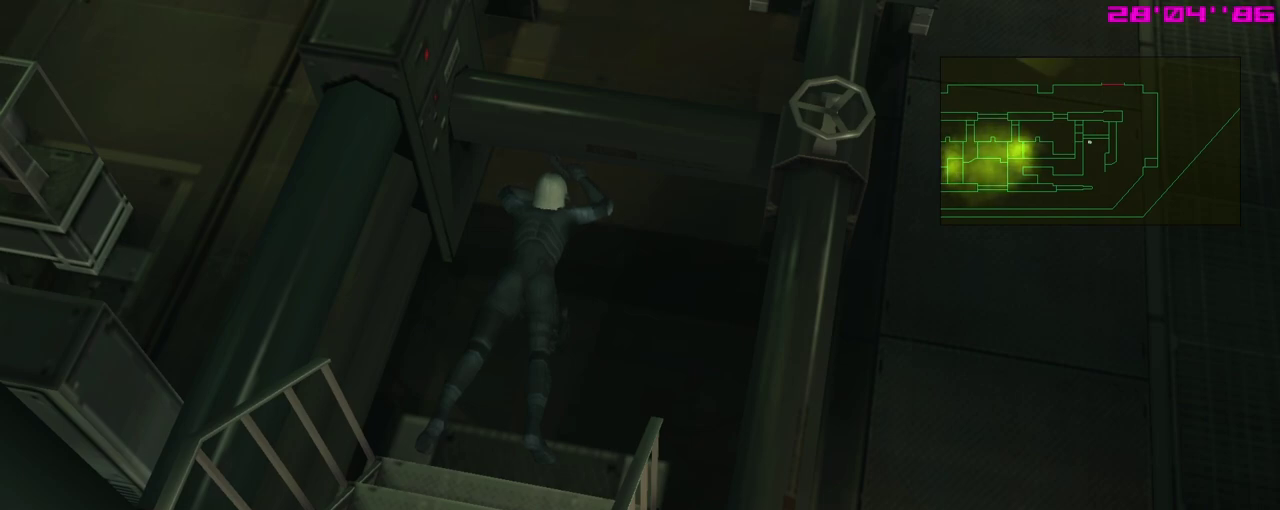
{"dt_ms": 500, "buttons": [], "left_stick": "center", "events": []}
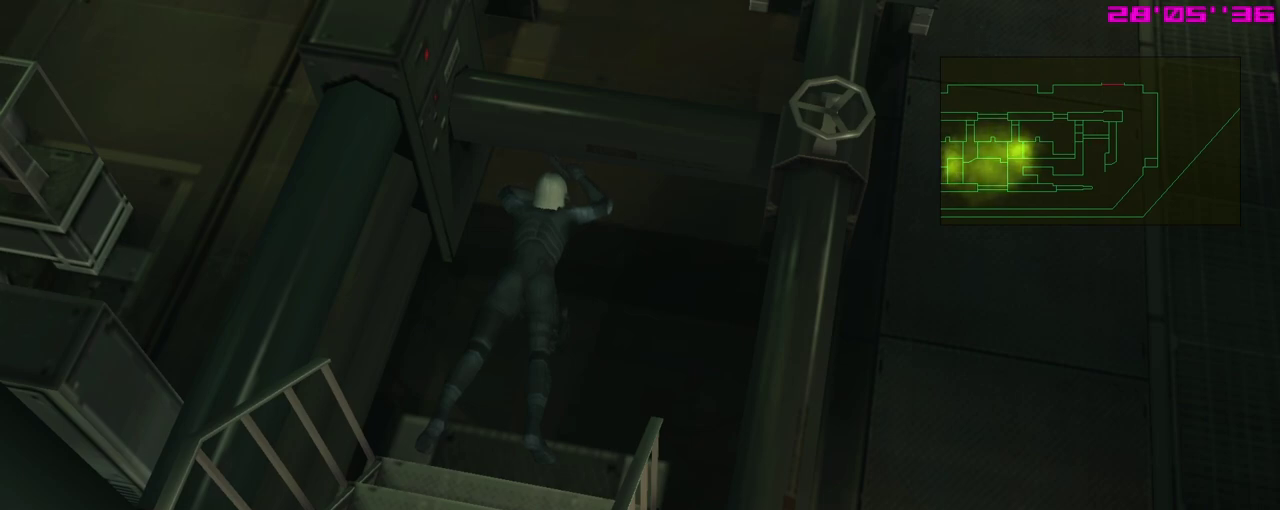
{"dt_ms": 500, "buttons": [], "left_stick": "center", "events": []}
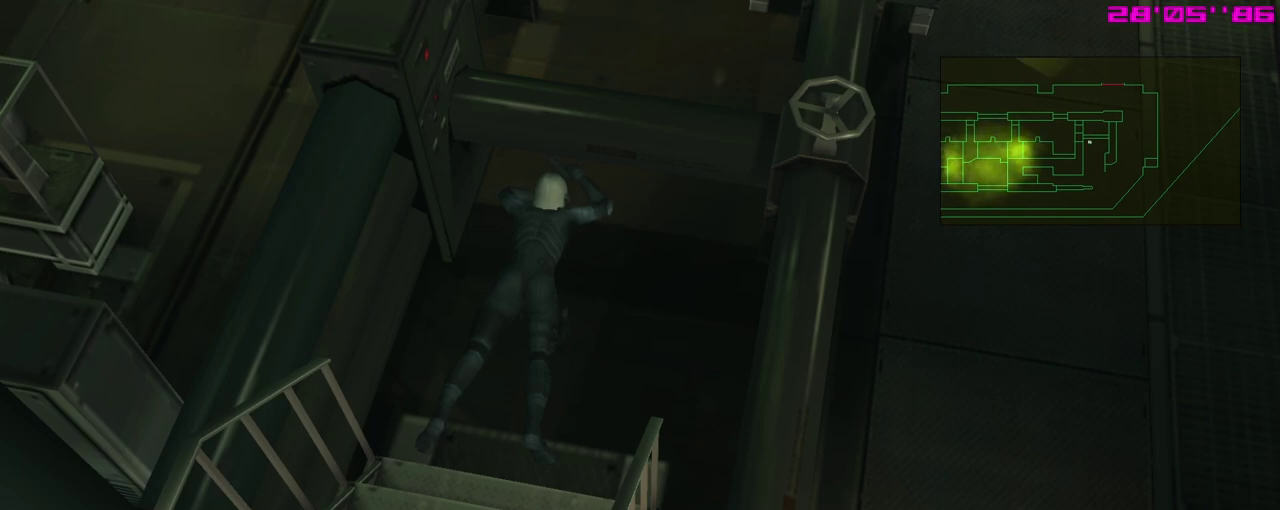
{"dt_ms": 500, "buttons": [], "left_stick": "center", "events": []}
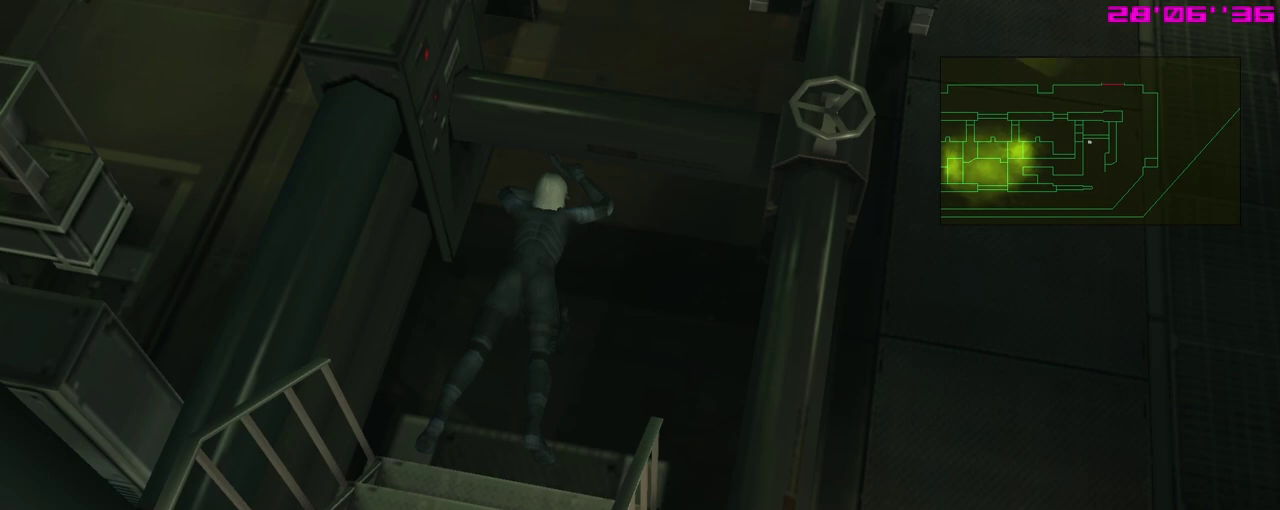
{"dt_ms": 500, "buttons": [], "left_stick": "up", "events": [[483, "left_stick", "up"]]}
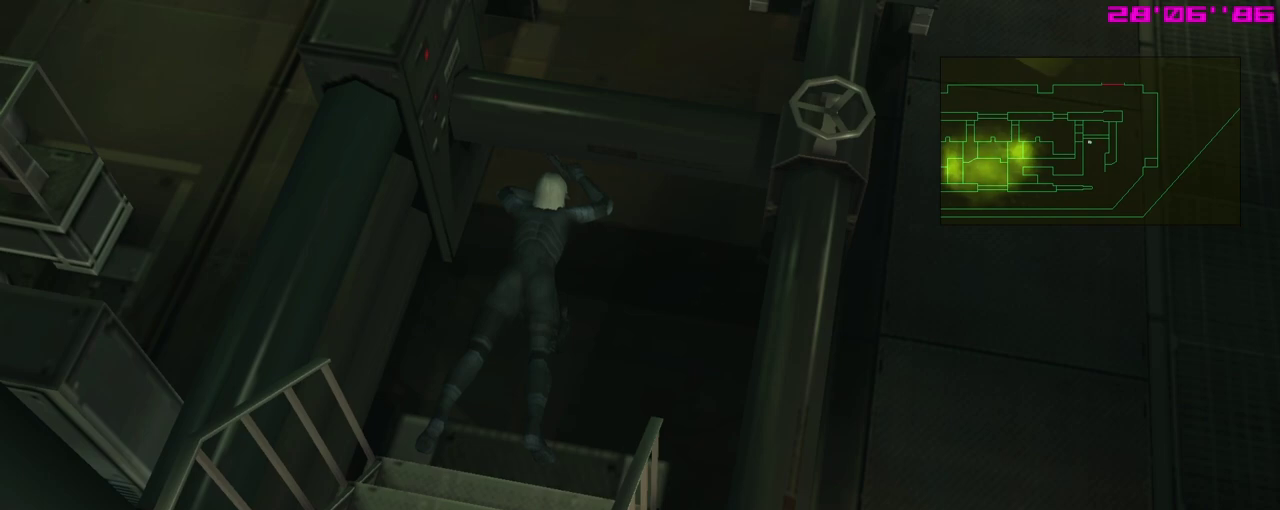
{"dt_ms": 600, "buttons": [], "left_stick": "up", "events": []}
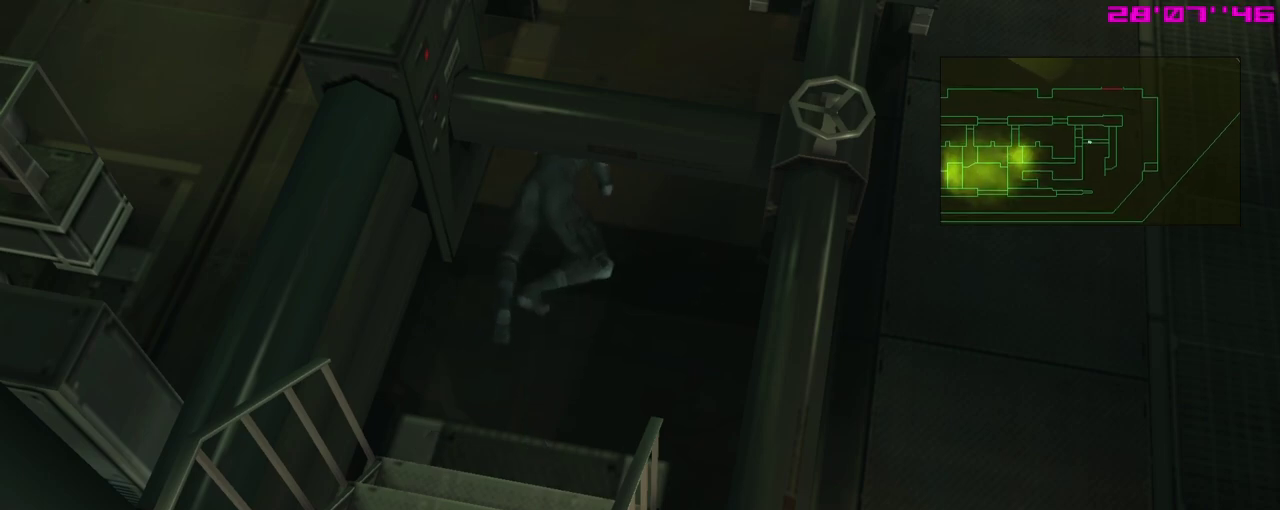
{"dt_ms": 400, "buttons": [], "left_stick": "up-left", "events": [[300, "left_stick", "up-left"]]}
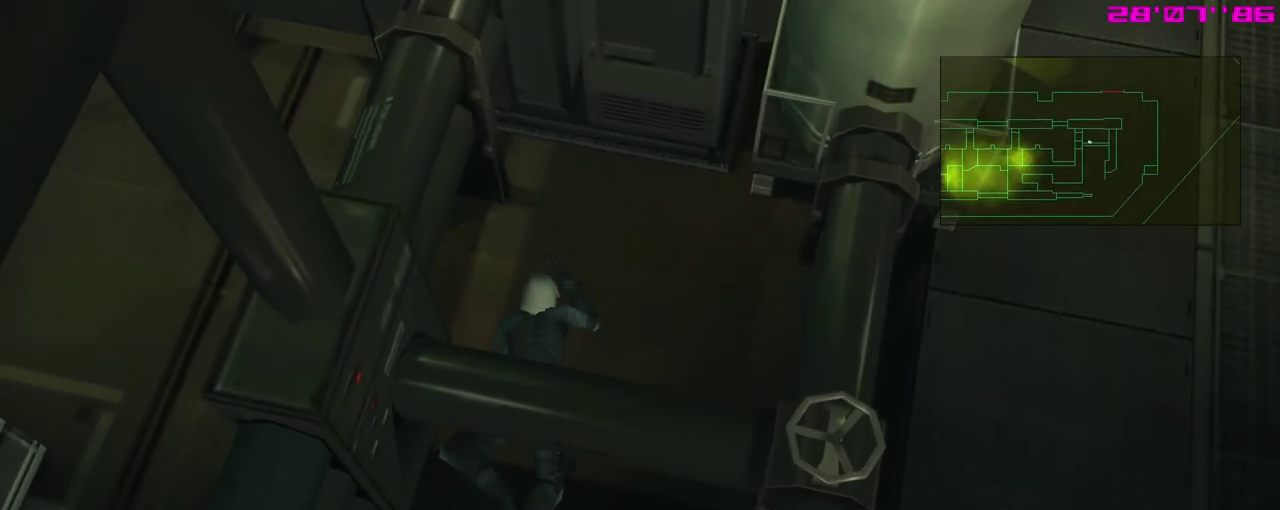
{"dt_ms": 300, "buttons": [], "left_stick": "up-left", "events": []}
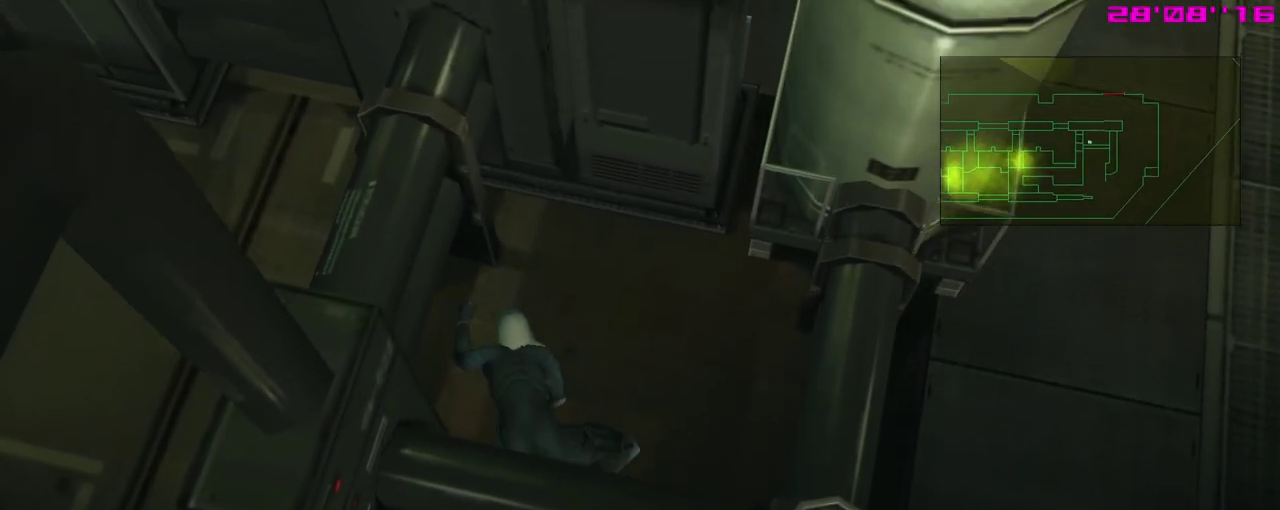
{"dt_ms": 500, "buttons": [], "left_stick": "left", "events": [[217, "left_stick", "left"]]}
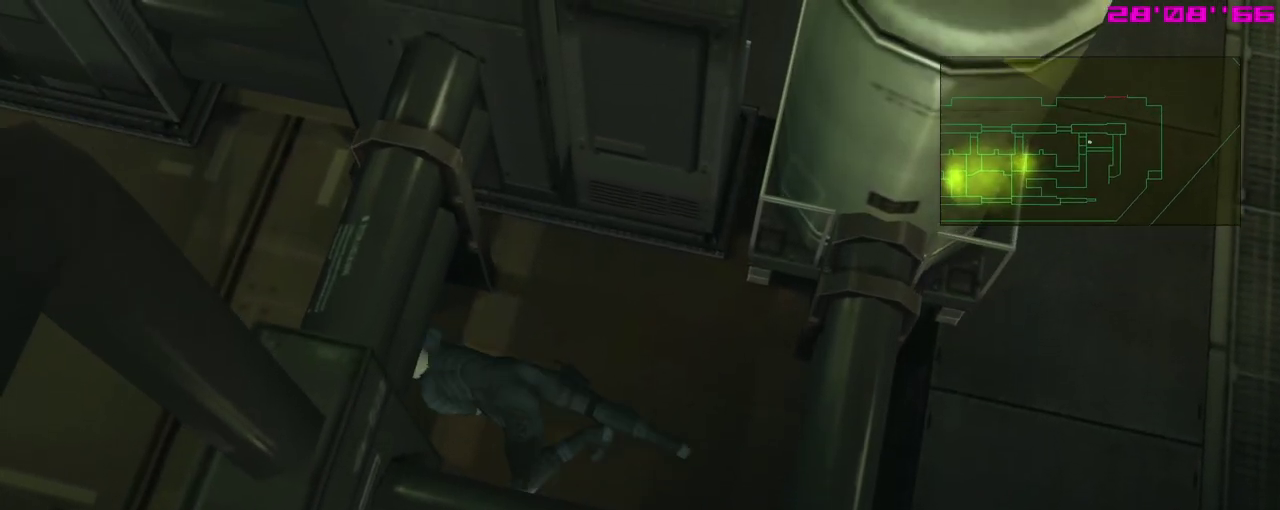
{"dt_ms": 700, "buttons": [], "left_stick": "left", "events": []}
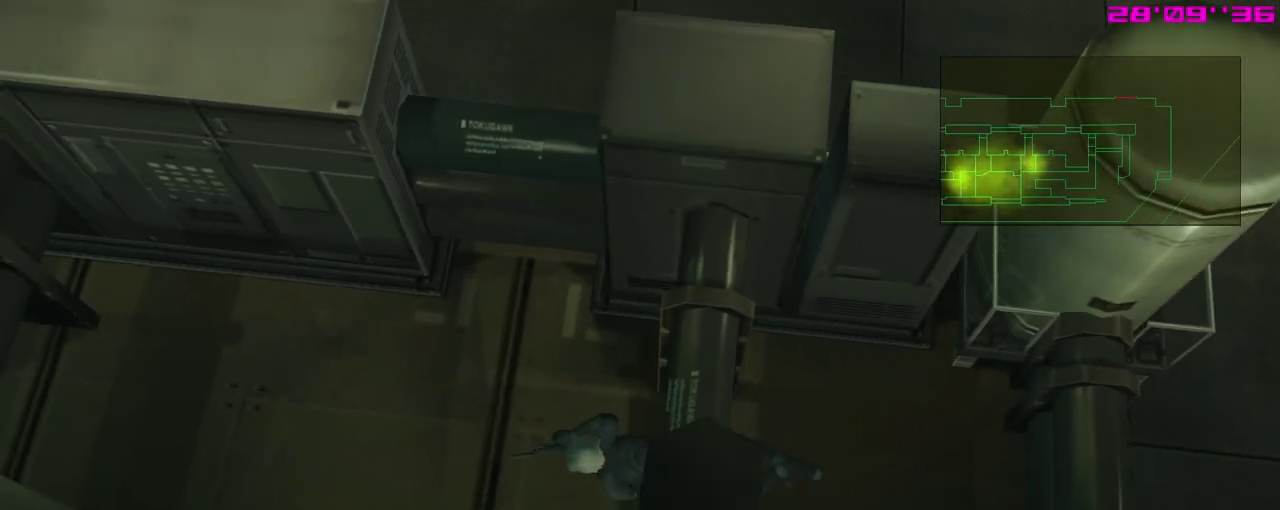
{"dt_ms": 400, "buttons": [], "left_stick": "left", "events": []}
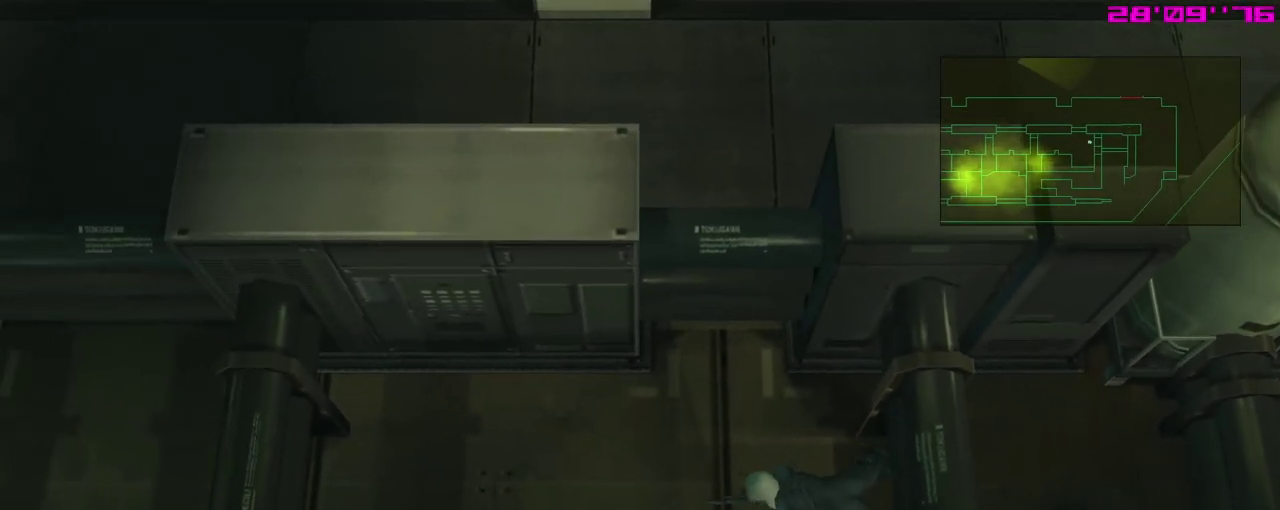
{"dt_ms": 400, "buttons": [], "left_stick": "center", "events": [[17, "left_stick", "center"]]}